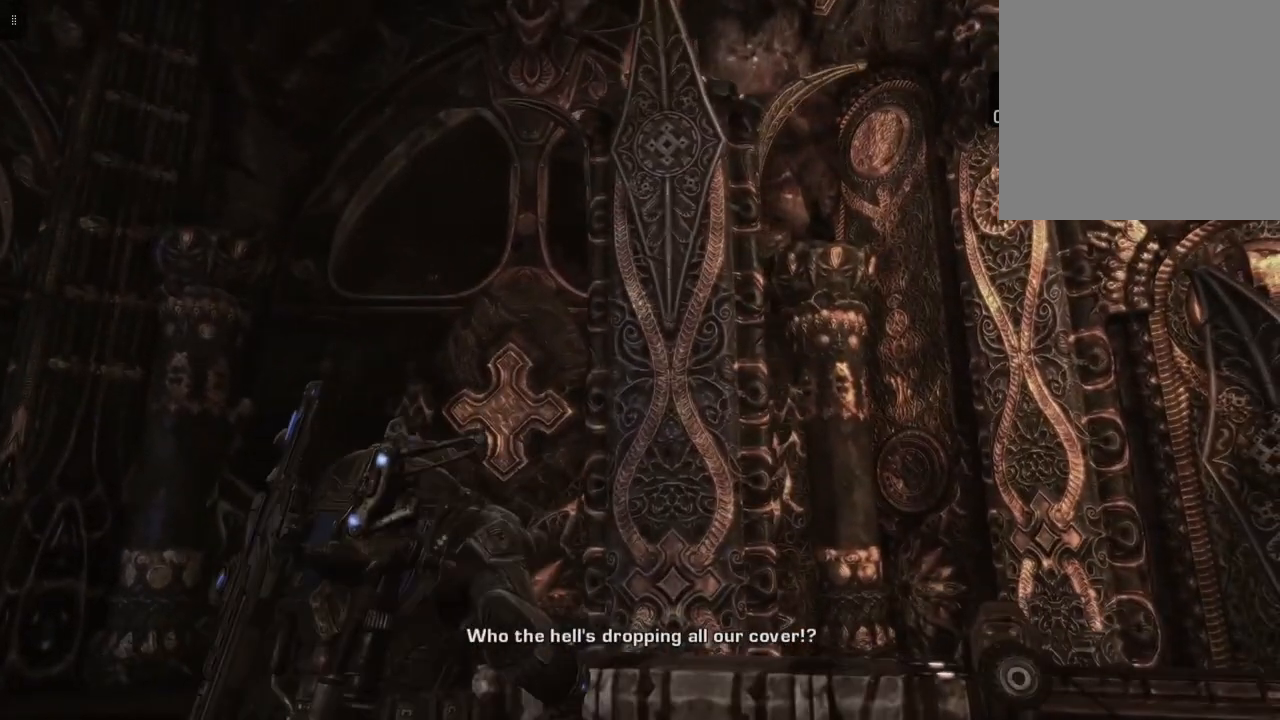
Gameplay with a controller (Xbox layout); each line is a JSON object with the inputs held at the frame after it. "events" lists button and stick changes between this image and that frame as [ms after this image, input, new state], when the widget could be followed in between.
{"buttons": [], "left_stick": "center", "right_stick": "center", "events": [[50, "A", "up"], [67, "left_stick", "center"]]}
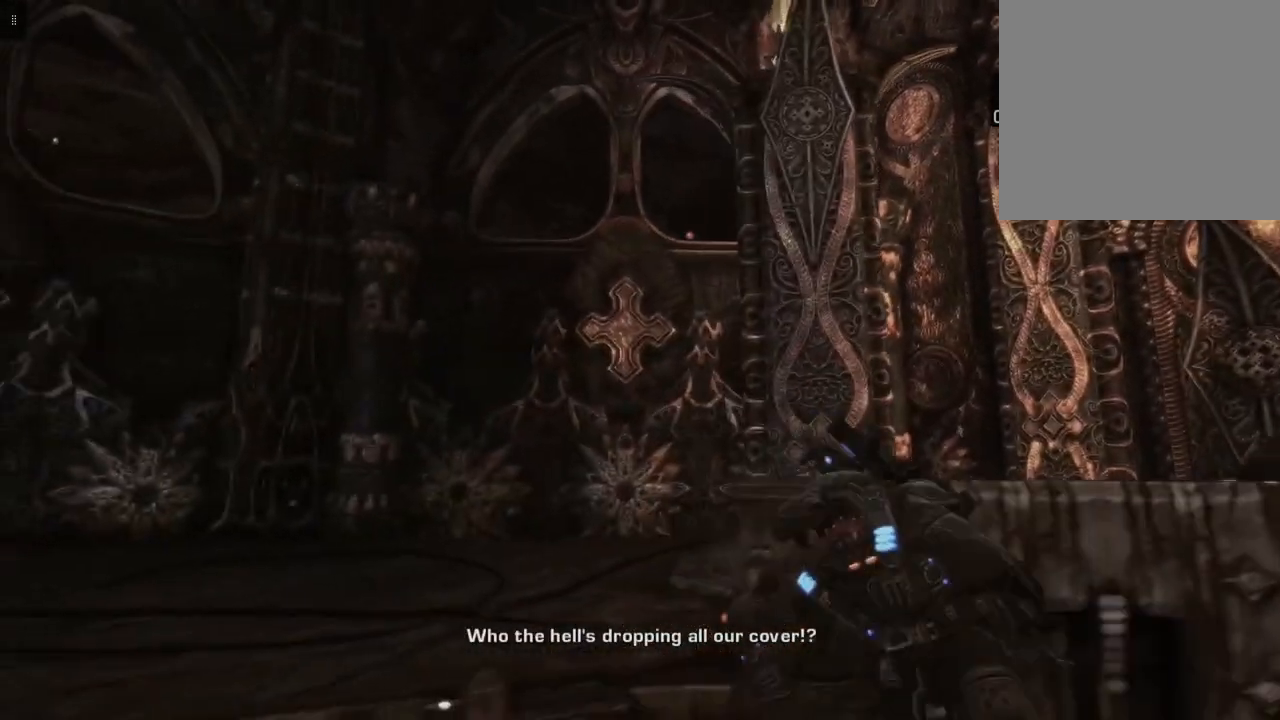
{"buttons": [], "left_stick": "center", "right_stick": "center", "events": []}
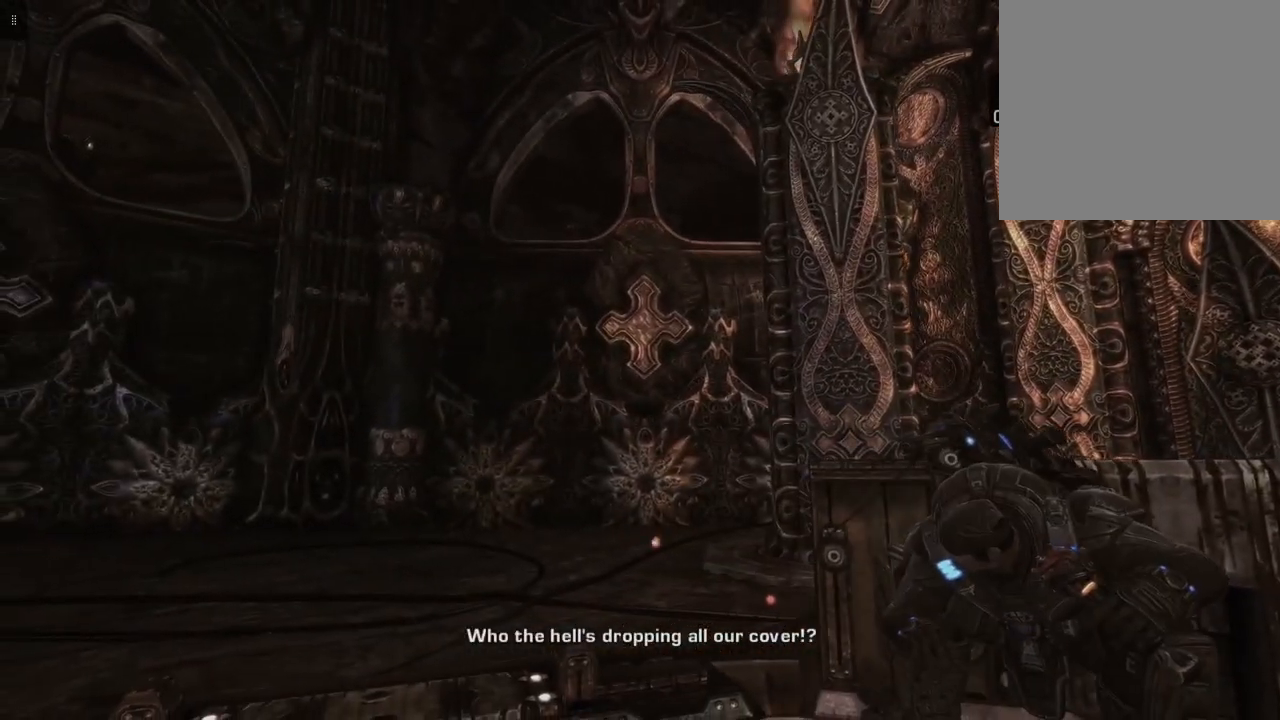
{"buttons": [], "left_stick": "center", "right_stick": "center", "events": []}
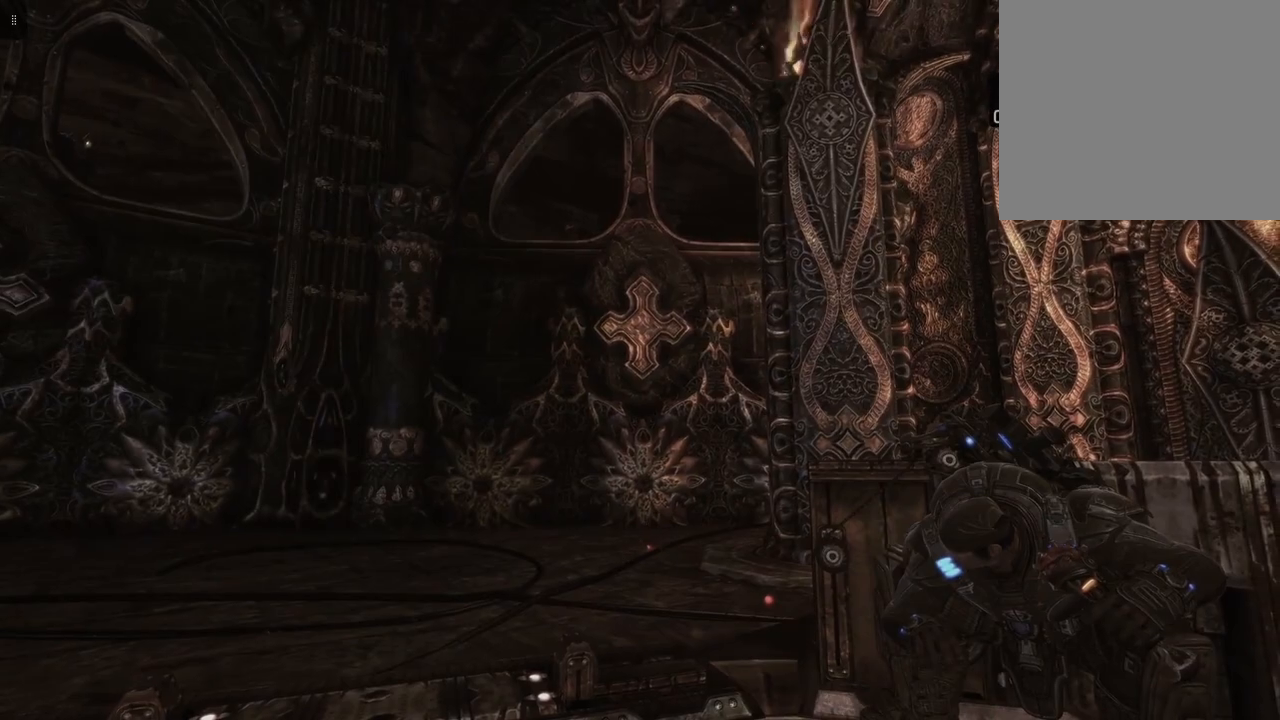
{"buttons": [], "left_stick": "center", "right_stick": "center", "events": []}
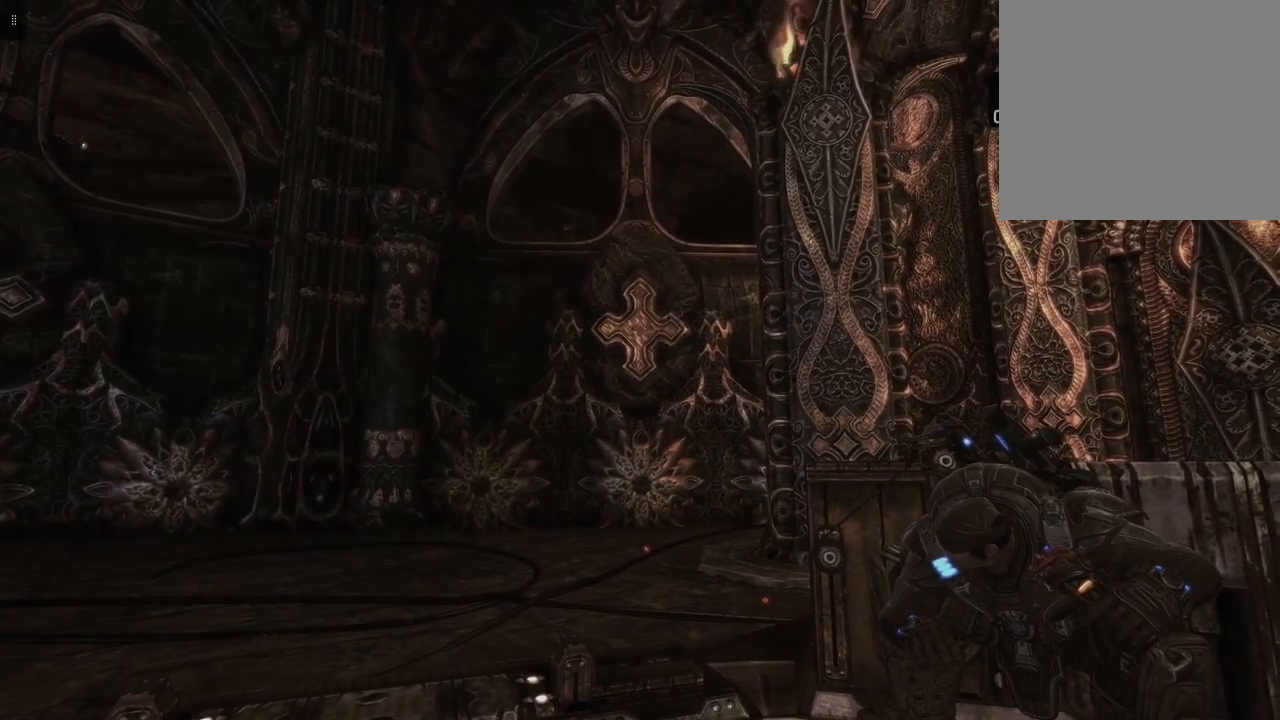
{"buttons": ["DPAD_LEFT"], "left_stick": "center", "right_stick": "center", "events": [[417, "DPAD_LEFT", "down"]]}
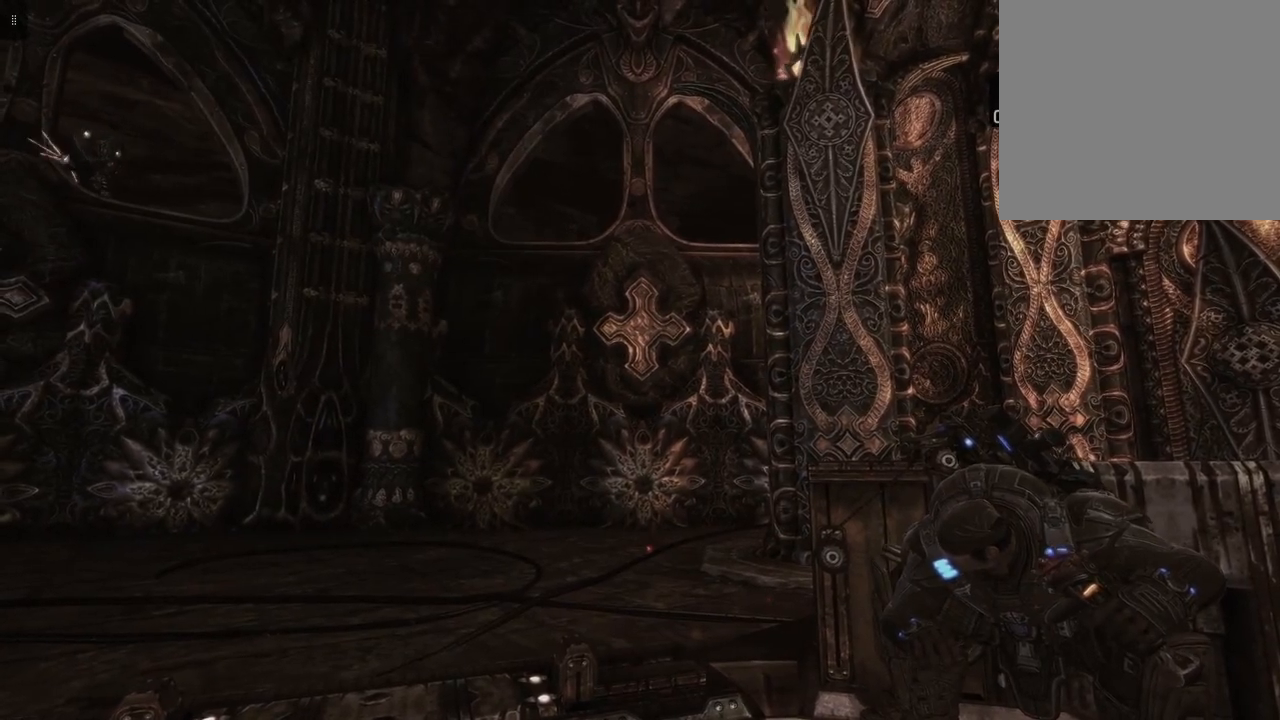
{"buttons": [], "left_stick": "center", "right_stick": "center", "events": [[83, "DPAD_LEFT", "up"]]}
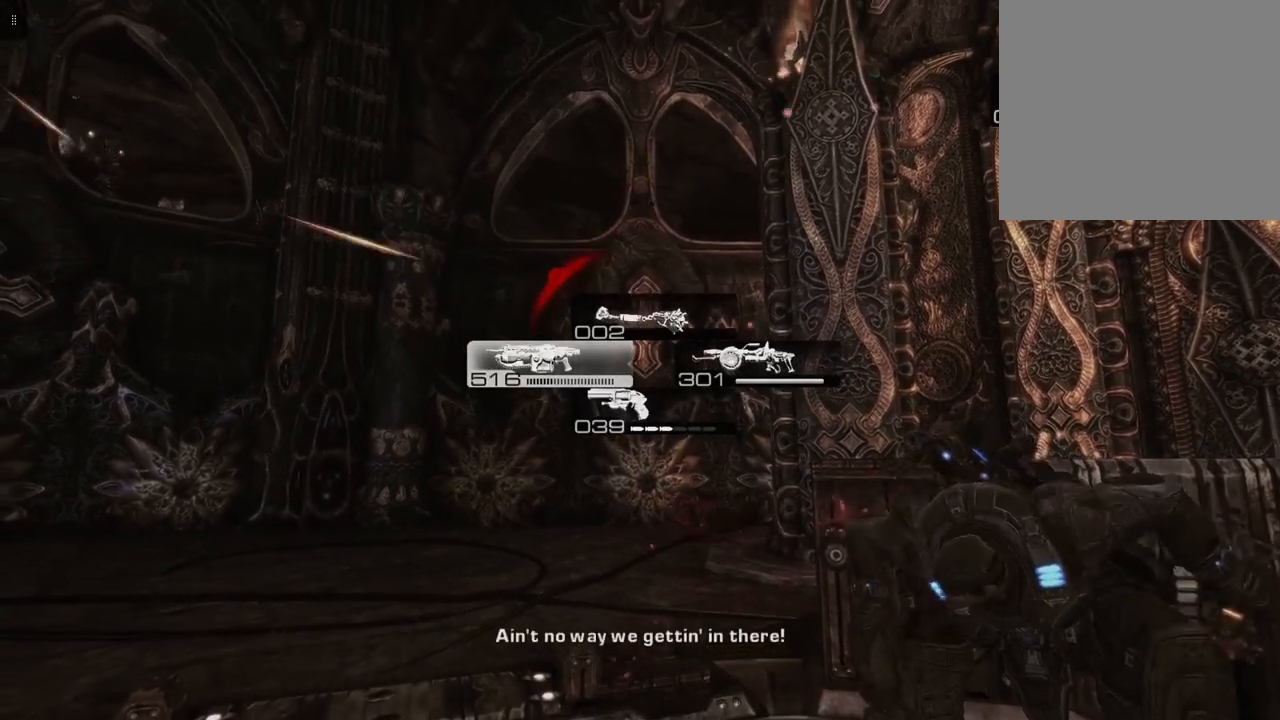
{"buttons": [], "left_stick": "center", "right_stick": "center", "events": [[250, "DPAD_RIGHT", "down"], [400, "DPAD_RIGHT", "up"]]}
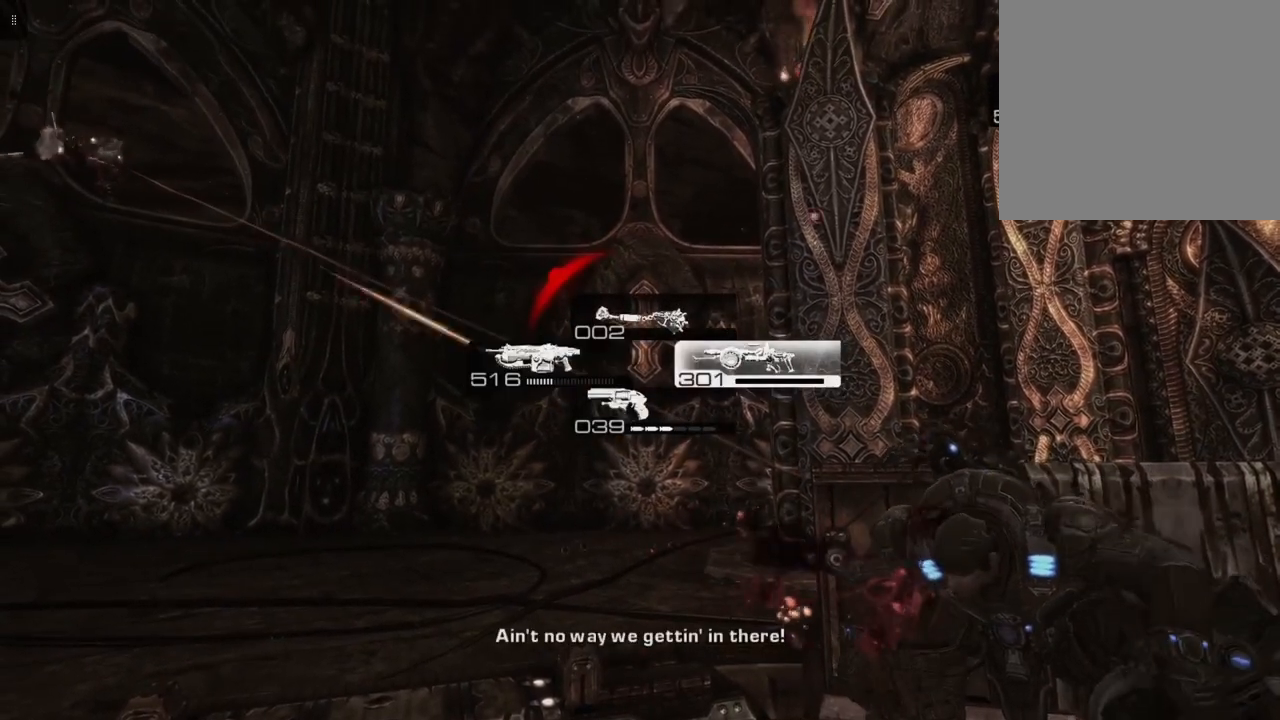
{"buttons": [], "left_stick": "center", "right_stick": "center", "events": [[167, "DPAD_LEFT", "down"], [333, "DPAD_LEFT", "up"]]}
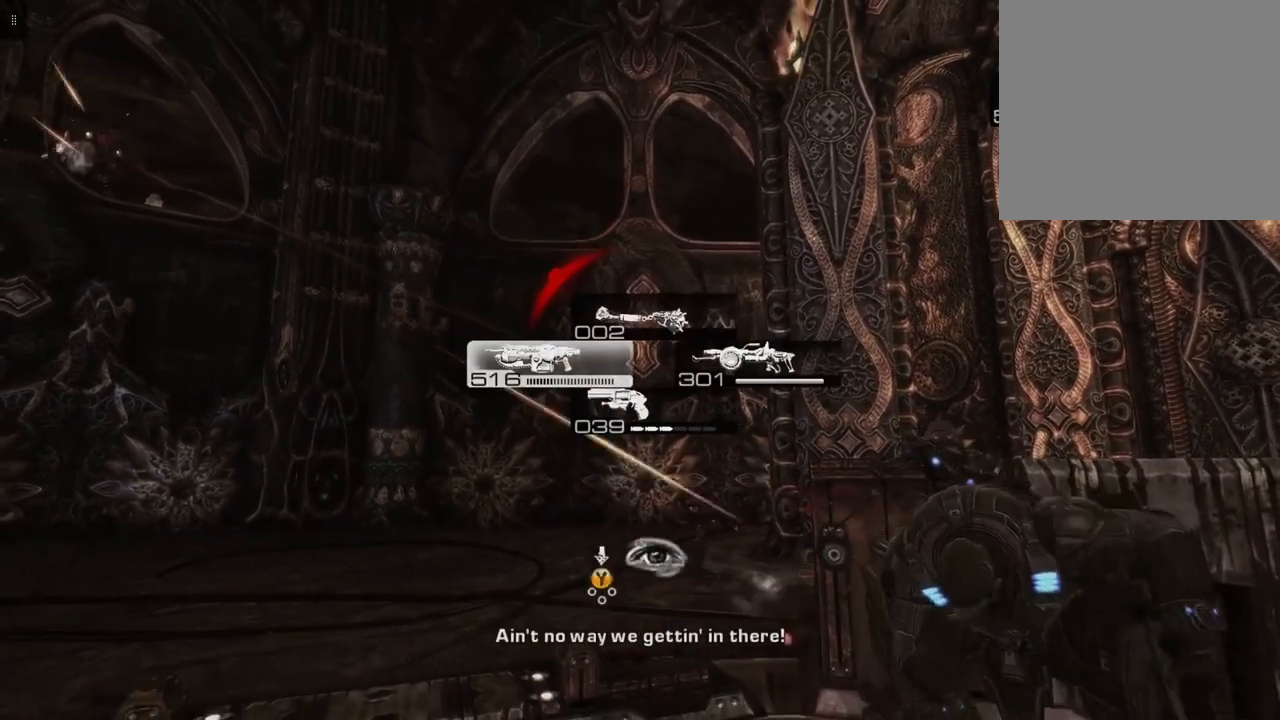
{"buttons": [], "left_stick": "center", "right_stick": "left", "events": [[433, "right_stick", "left"]]}
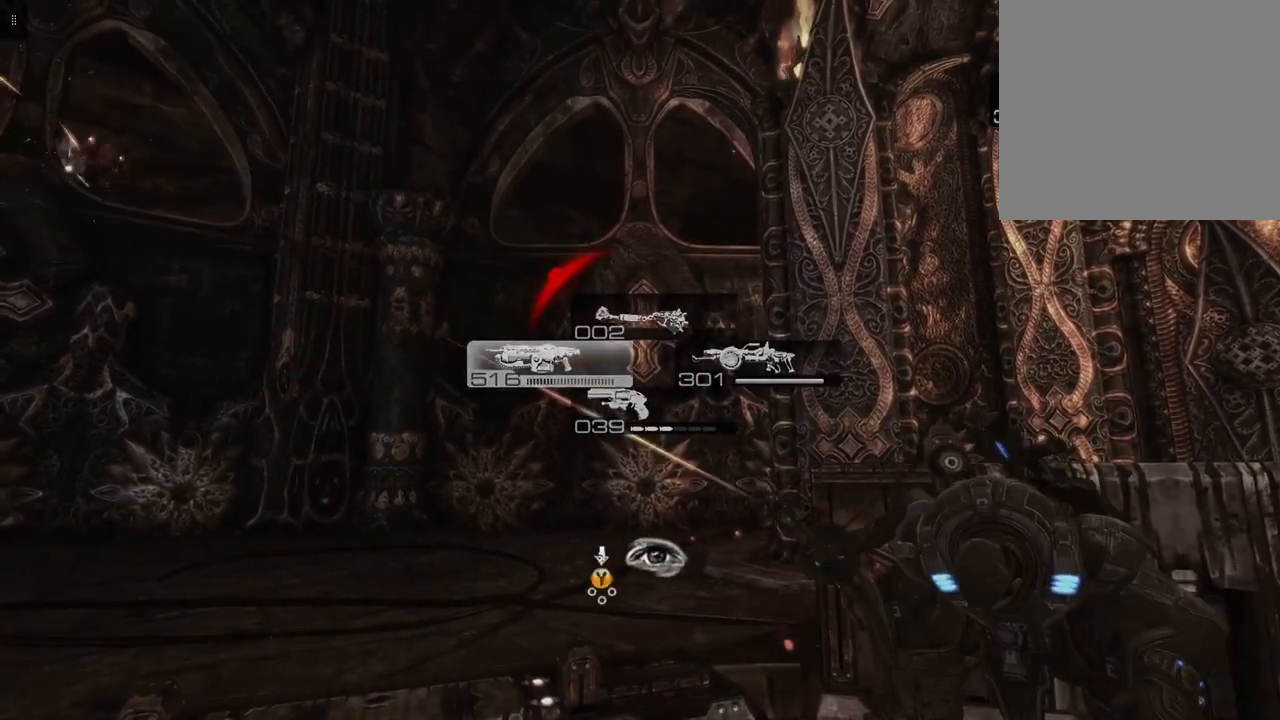
{"buttons": ["Y"], "left_stick": "center", "right_stick": "center", "events": [[300, "right_stick", "center"], [450, "Y", "down"]]}
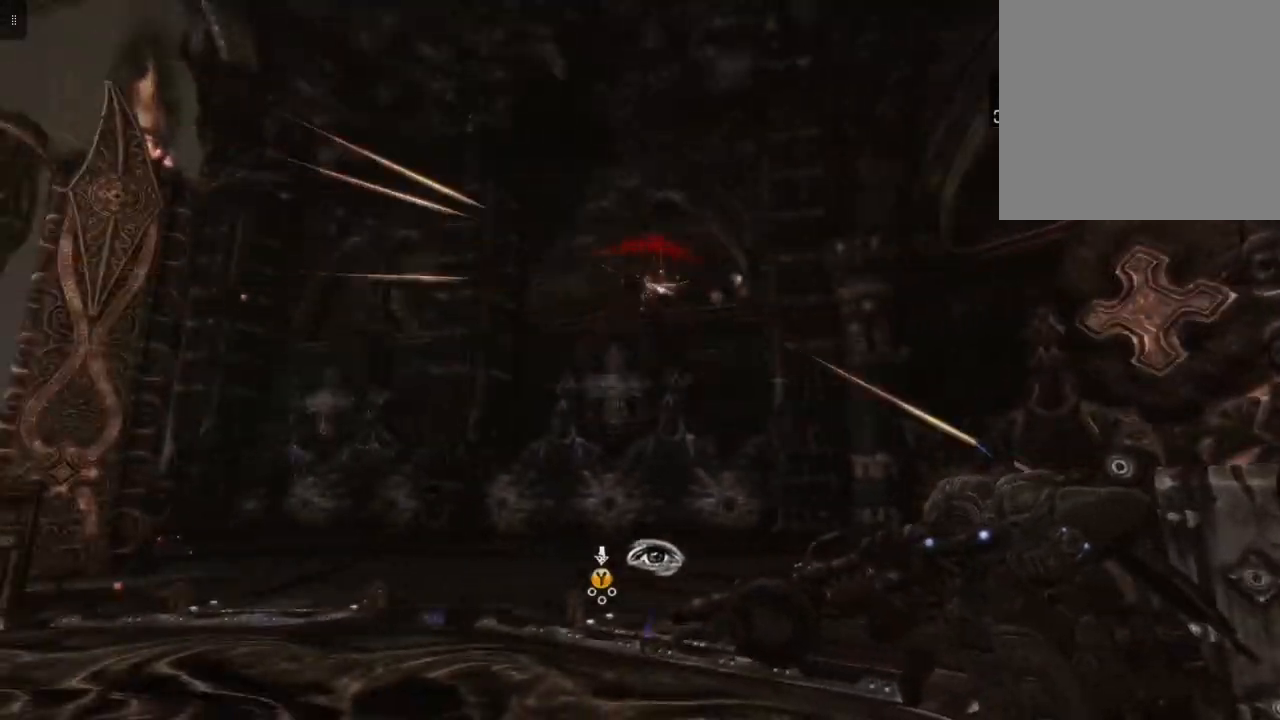
{"buttons": ["Y"], "left_stick": "center", "right_stick": "center", "events": []}
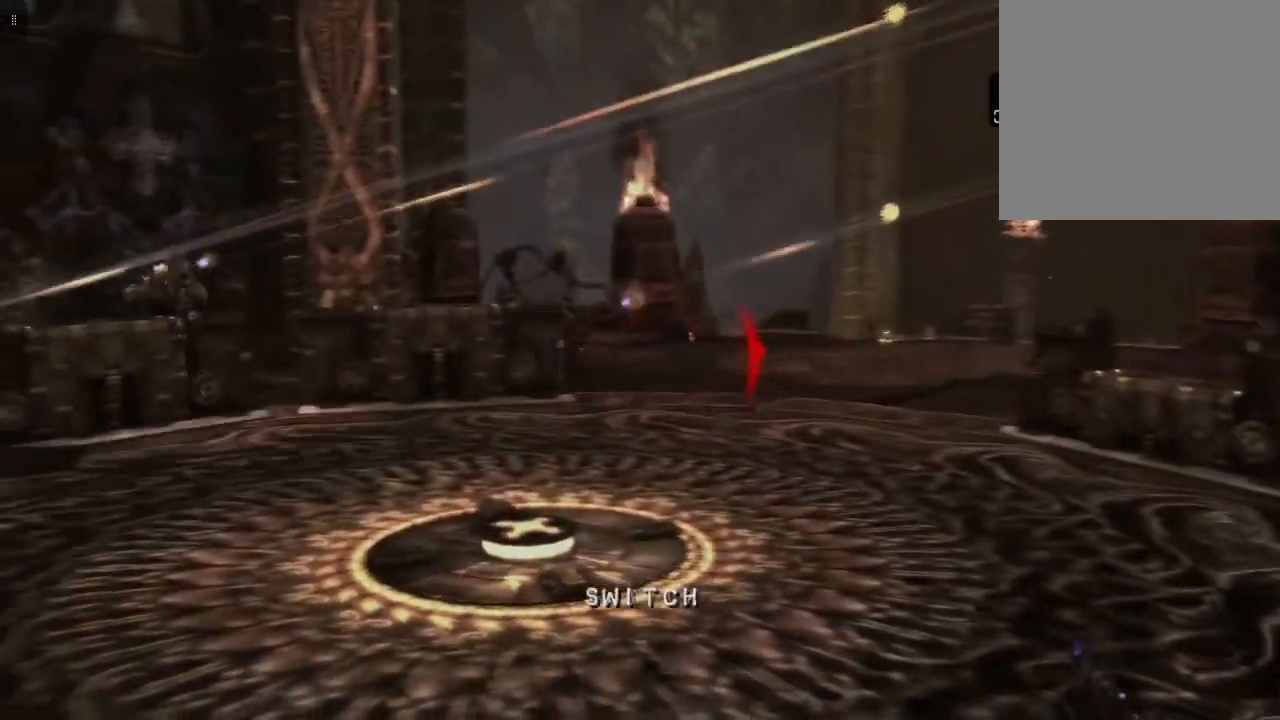
{"buttons": ["Y"], "left_stick": "center", "right_stick": "center", "events": []}
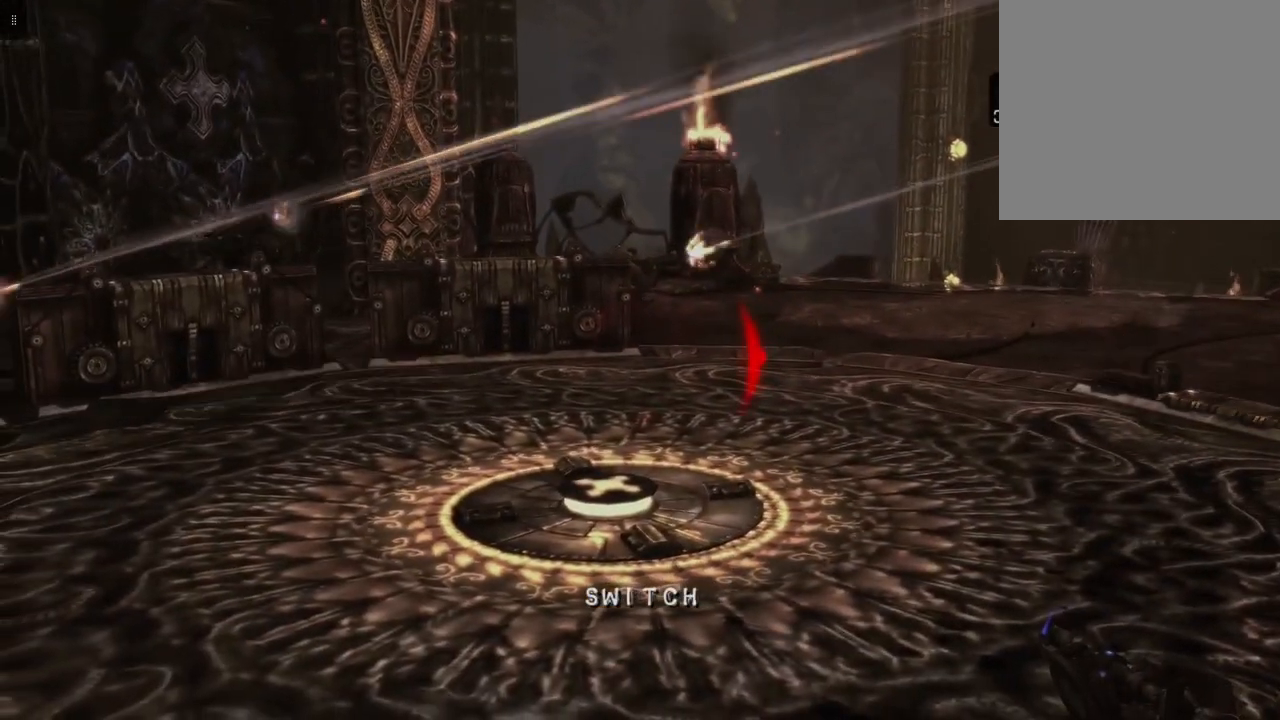
{"buttons": ["Y"], "left_stick": "up-left", "right_stick": "center", "events": [[500, "left_stick", "up-left"]]}
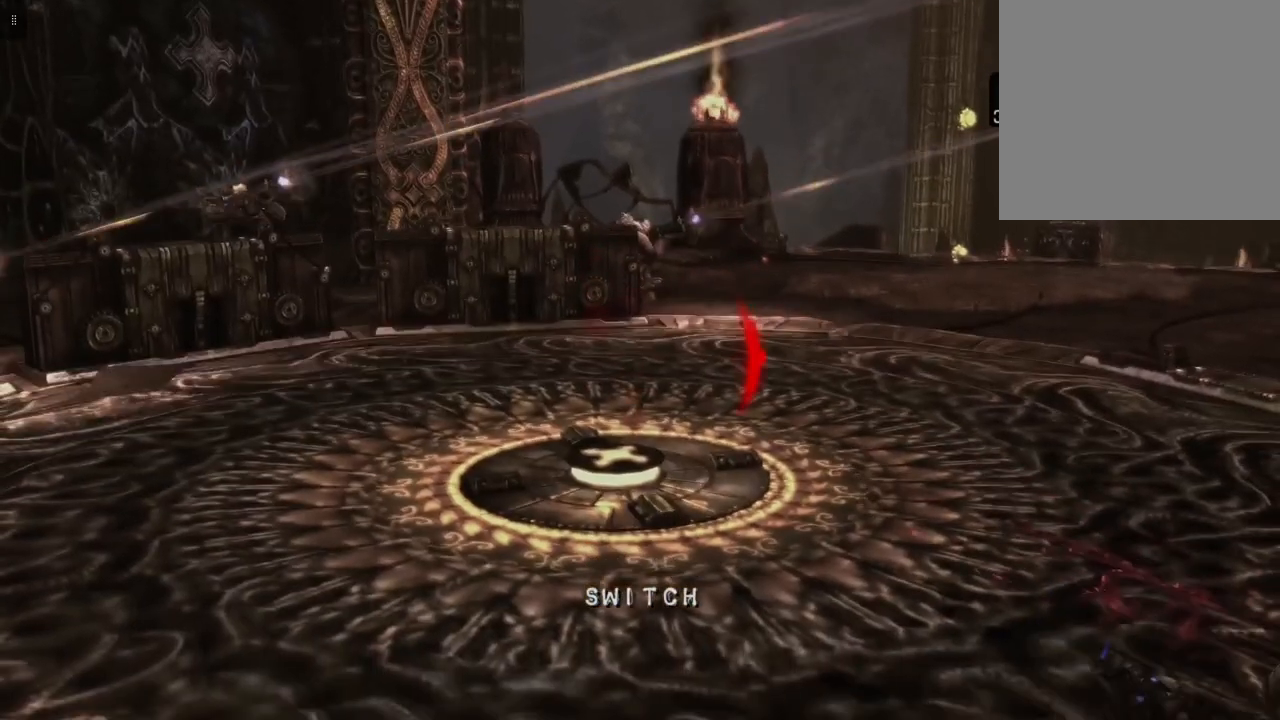
{"buttons": ["Y"], "left_stick": "up-left", "right_stick": "center", "events": []}
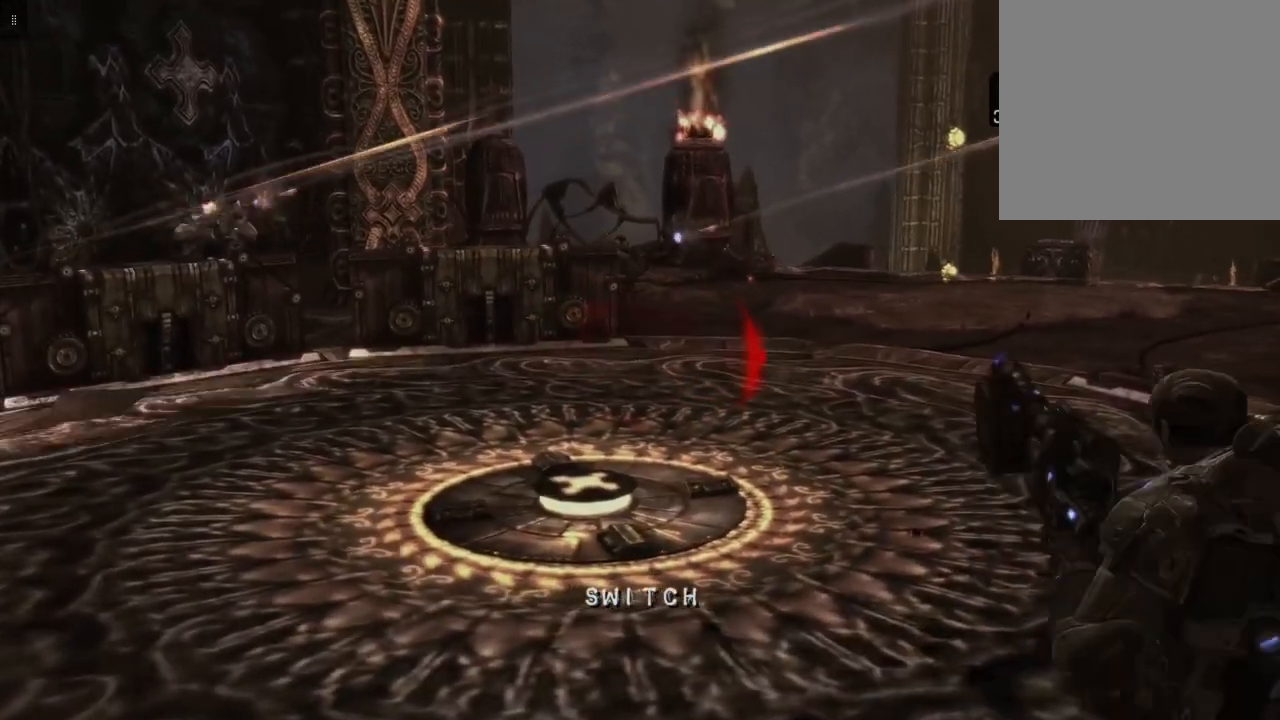
{"buttons": [], "left_stick": "up-left", "right_stick": "center", "events": [[333, "Y", "up"]]}
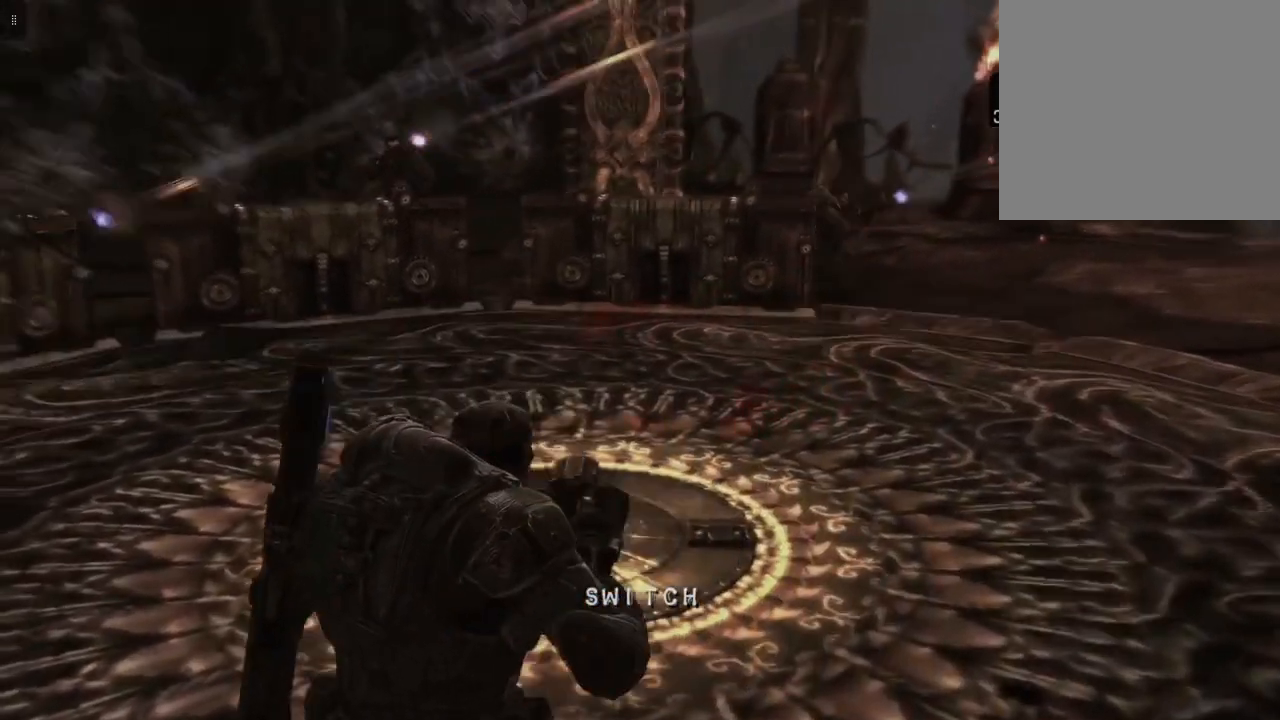
{"buttons": [], "left_stick": "up", "right_stick": "center", "events": [[67, "left_stick", "up"]]}
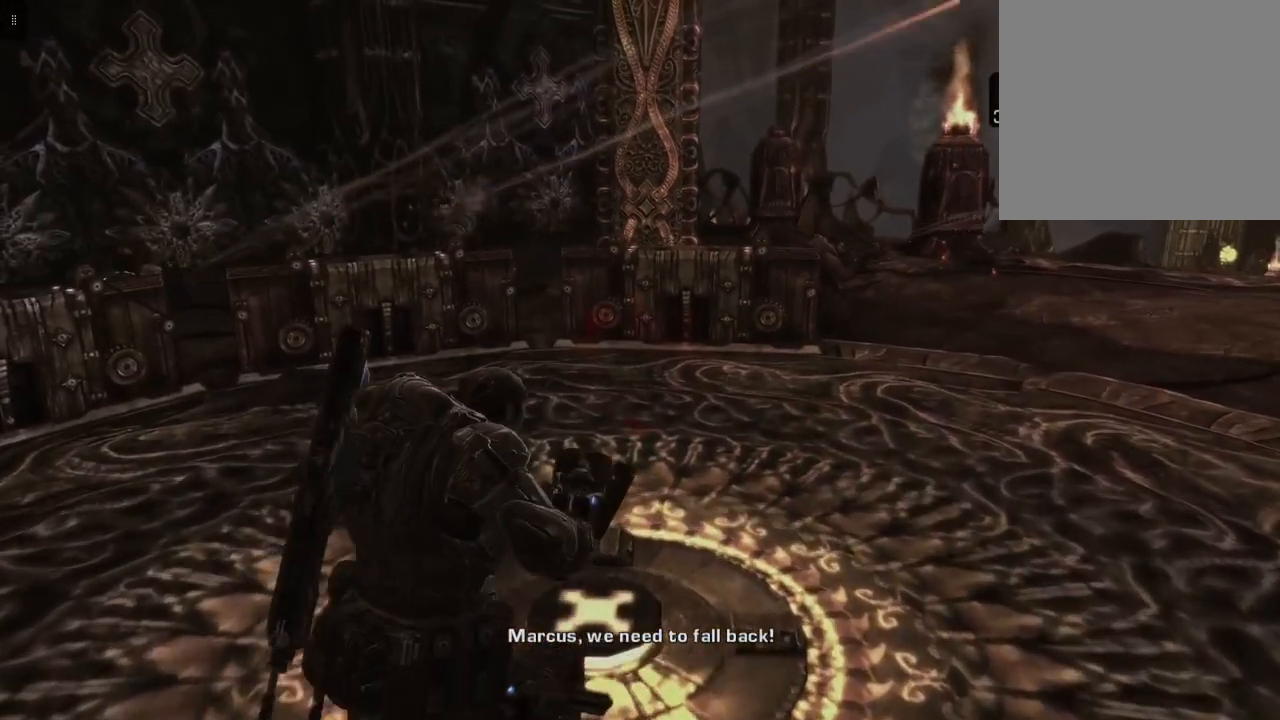
{"buttons": [], "left_stick": "up", "right_stick": "center", "events": [[100, "right_stick", "down"], [267, "right_stick", "center"]]}
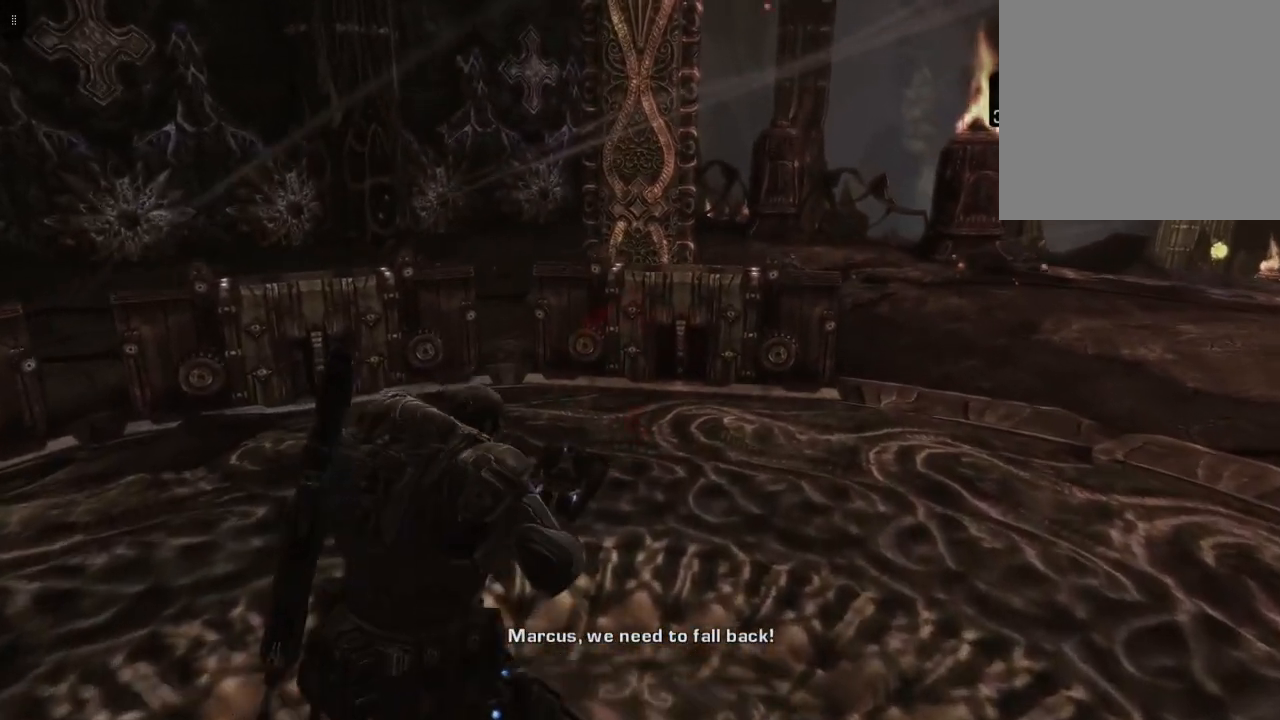
{"buttons": [], "left_stick": "up-right", "right_stick": "center", "events": [[467, "left_stick", "up-right"]]}
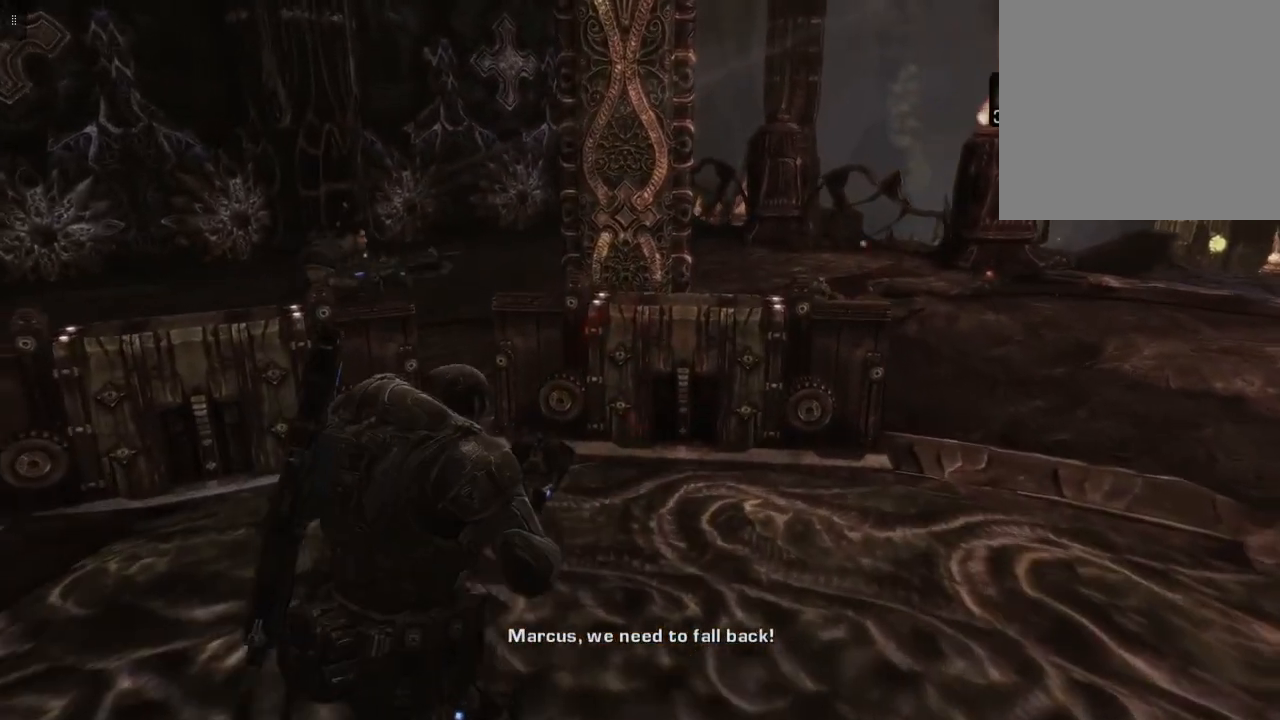
{"buttons": [], "left_stick": "up-right", "right_stick": "center", "events": []}
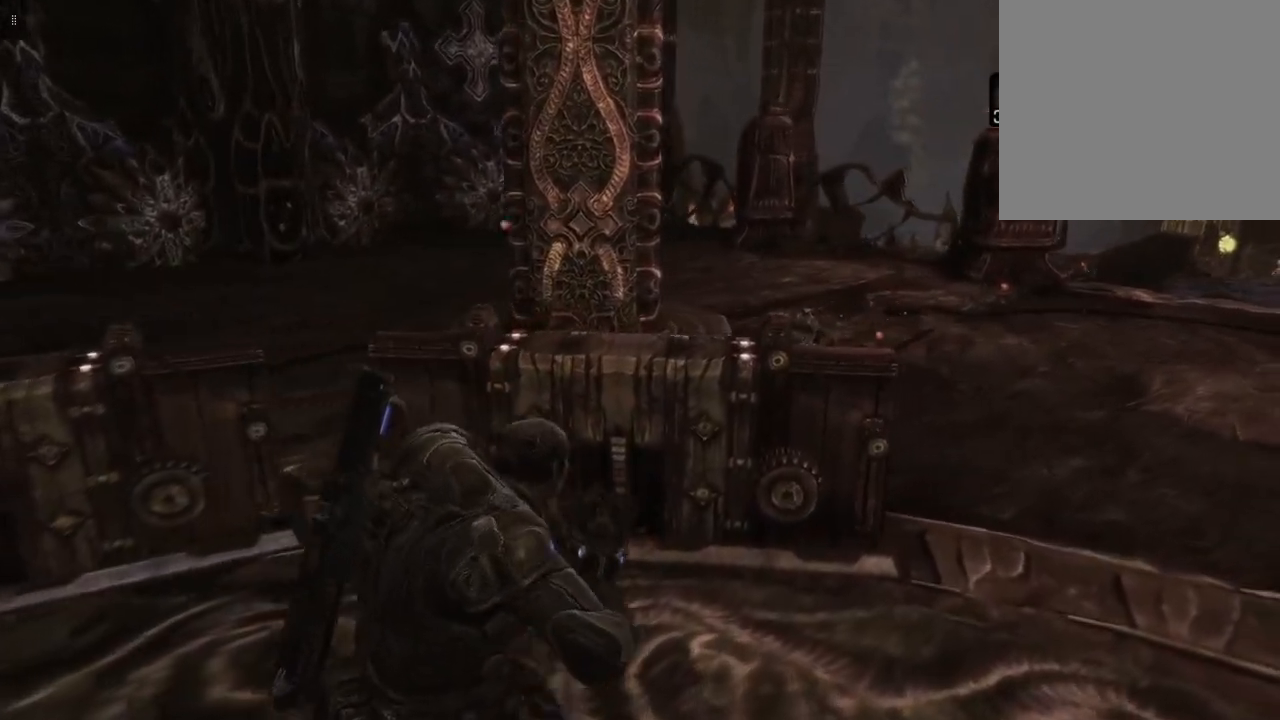
{"buttons": [], "left_stick": "up-right", "right_stick": "center", "events": []}
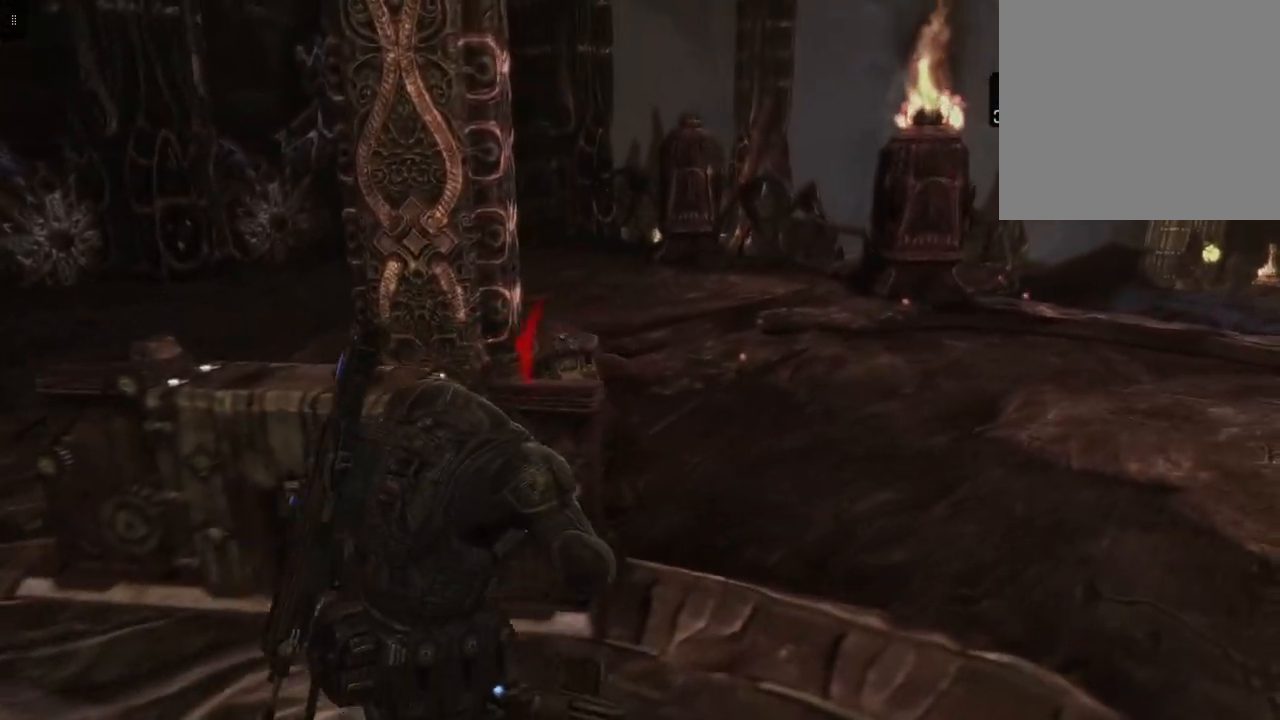
{"buttons": [], "left_stick": "up", "right_stick": "center", "events": [[450, "left_stick", "up"]]}
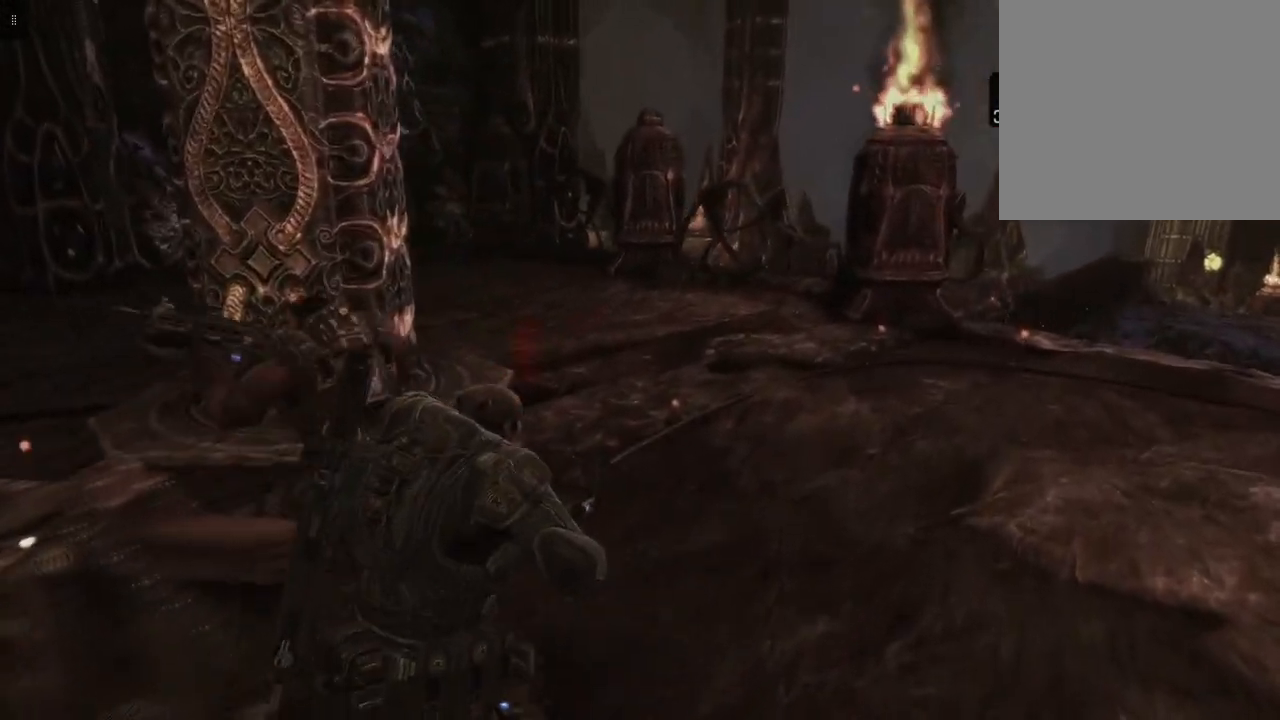
{"buttons": [], "left_stick": "up", "right_stick": "left", "events": [[17, "right_stick", "left"]]}
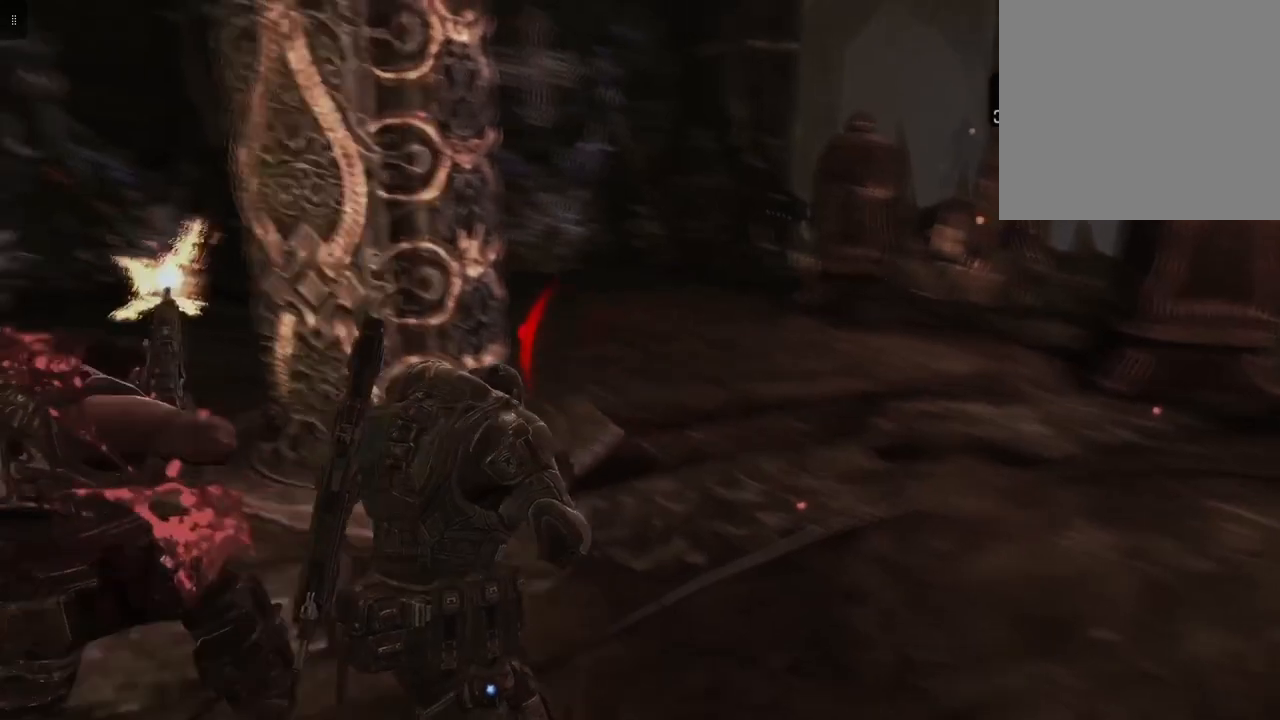
{"buttons": [], "left_stick": "up", "right_stick": "left", "events": []}
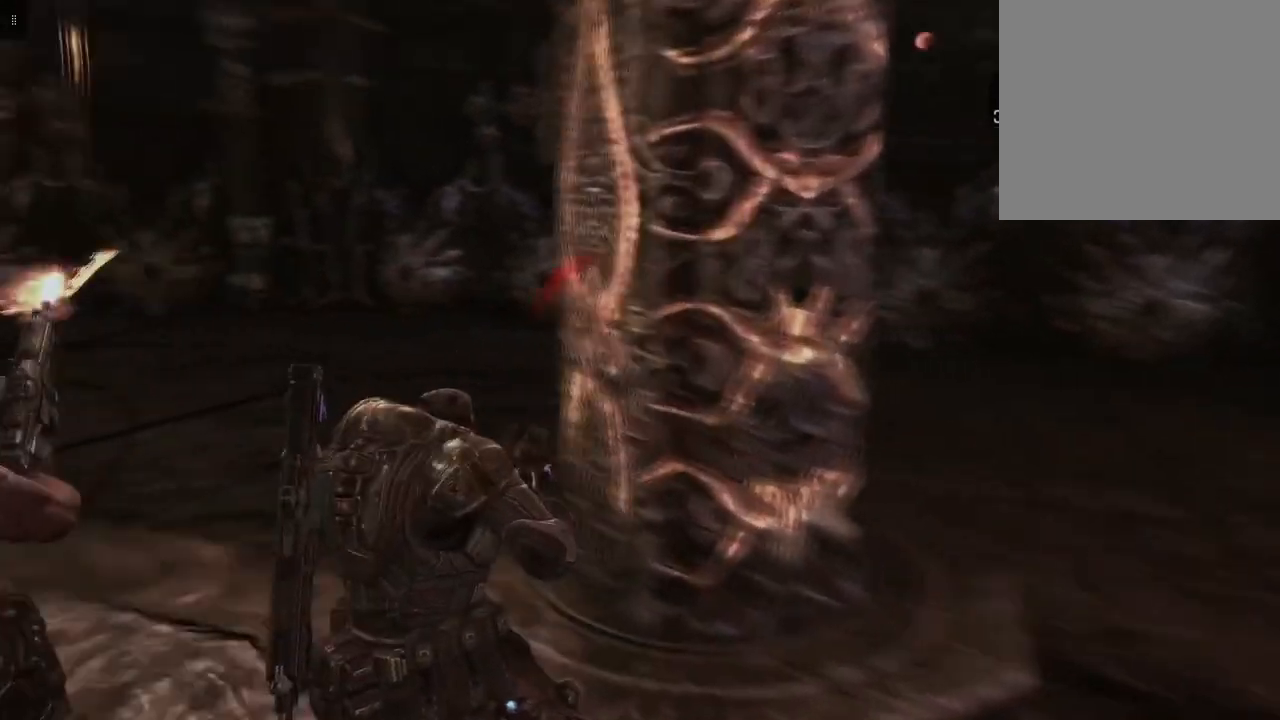
{"buttons": [], "left_stick": "up", "right_stick": "up-left", "events": [[83, "right_stick", "center"], [383, "right_stick", "up-left"]]}
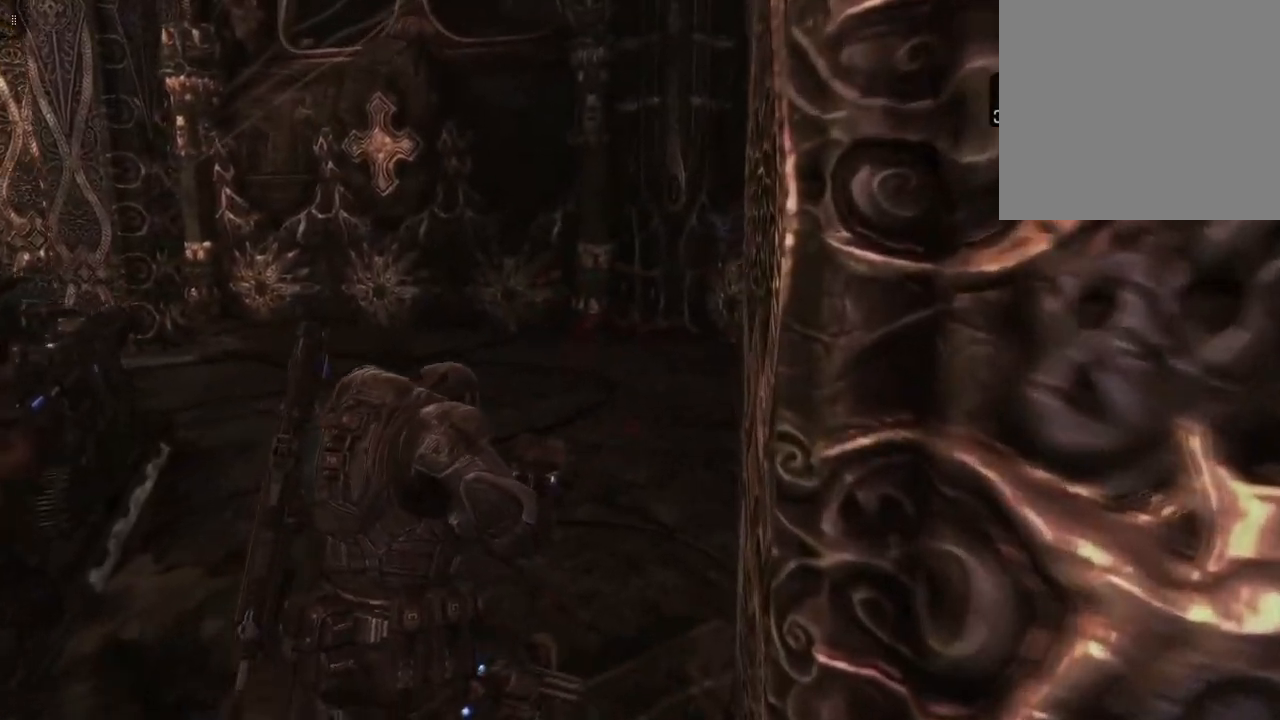
{"buttons": [], "left_stick": "up-right", "right_stick": "center", "events": [[50, "right_stick", "center"], [217, "left_stick", "up-right"]]}
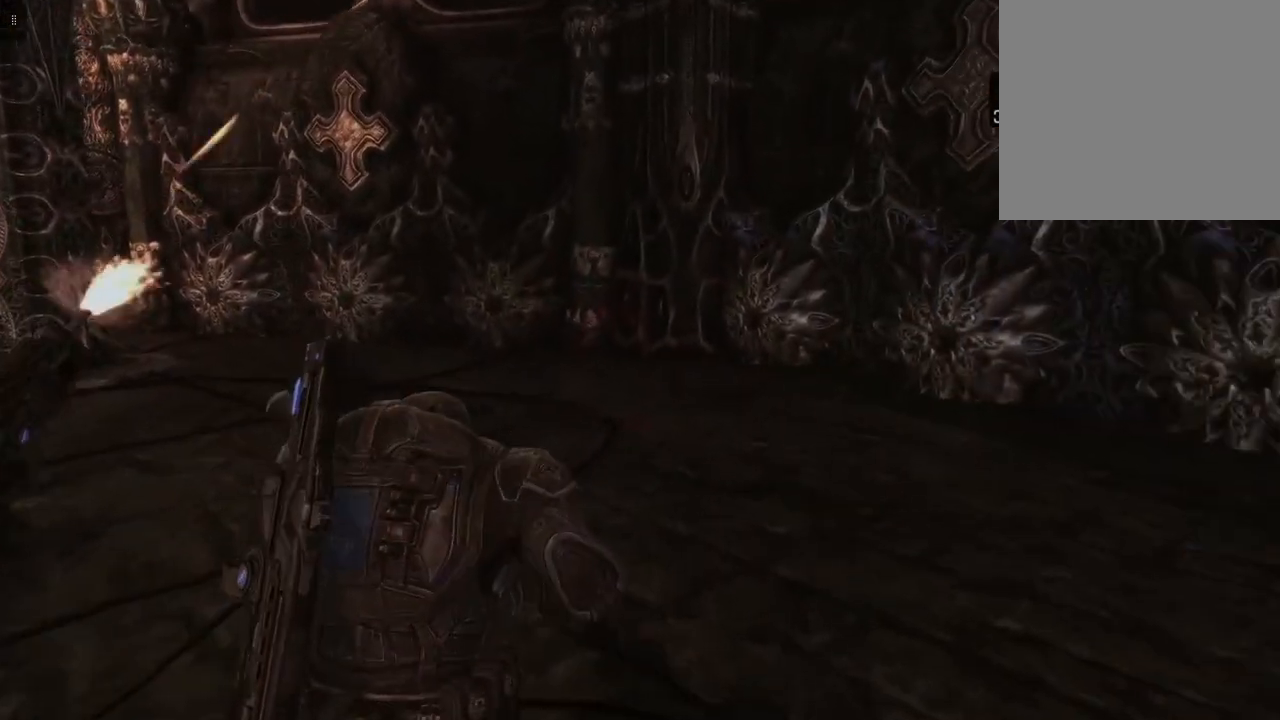
{"buttons": [], "left_stick": "right", "right_stick": "left", "events": [[217, "right_stick", "up-left"], [267, "right_stick", "left"], [433, "left_stick", "right"]]}
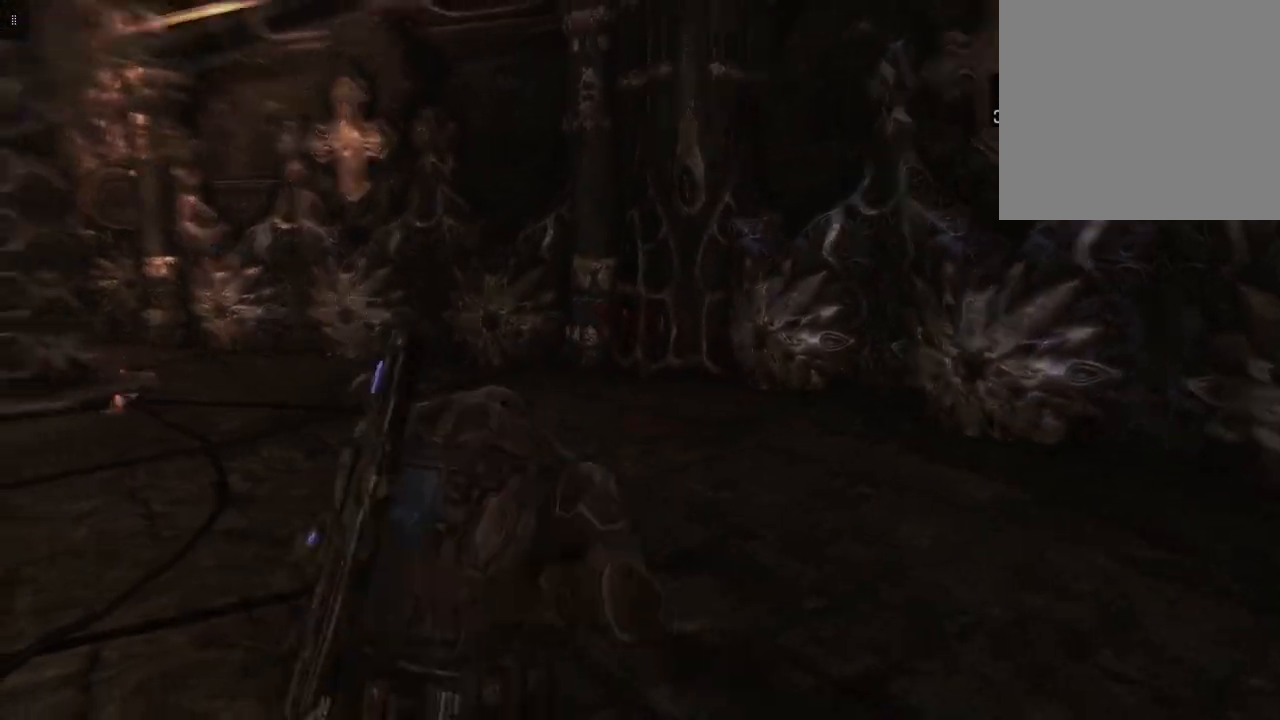
{"buttons": [], "left_stick": "down-right", "right_stick": "center", "events": [[250, "left_stick", "down-right"], [500, "right_stick", "center"]]}
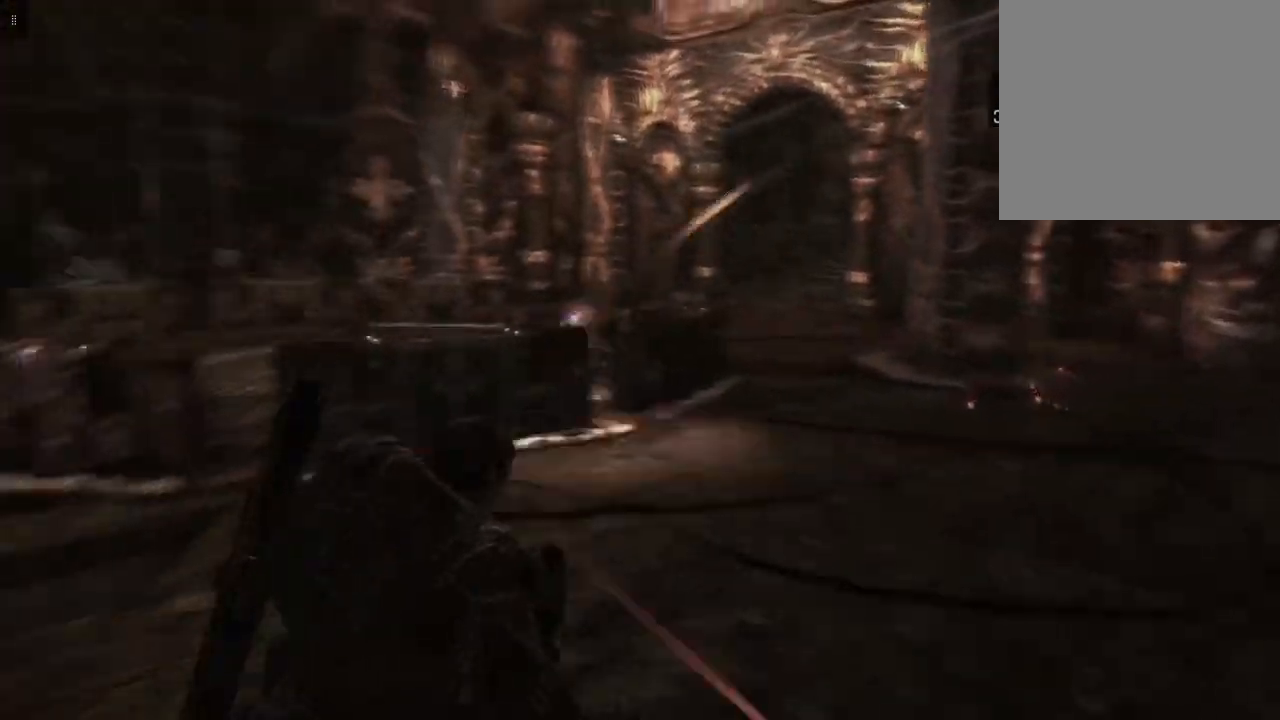
{"buttons": ["Y"], "left_stick": "down", "right_stick": "center", "events": [[17, "left_stick", "down"], [417, "Y", "down"]]}
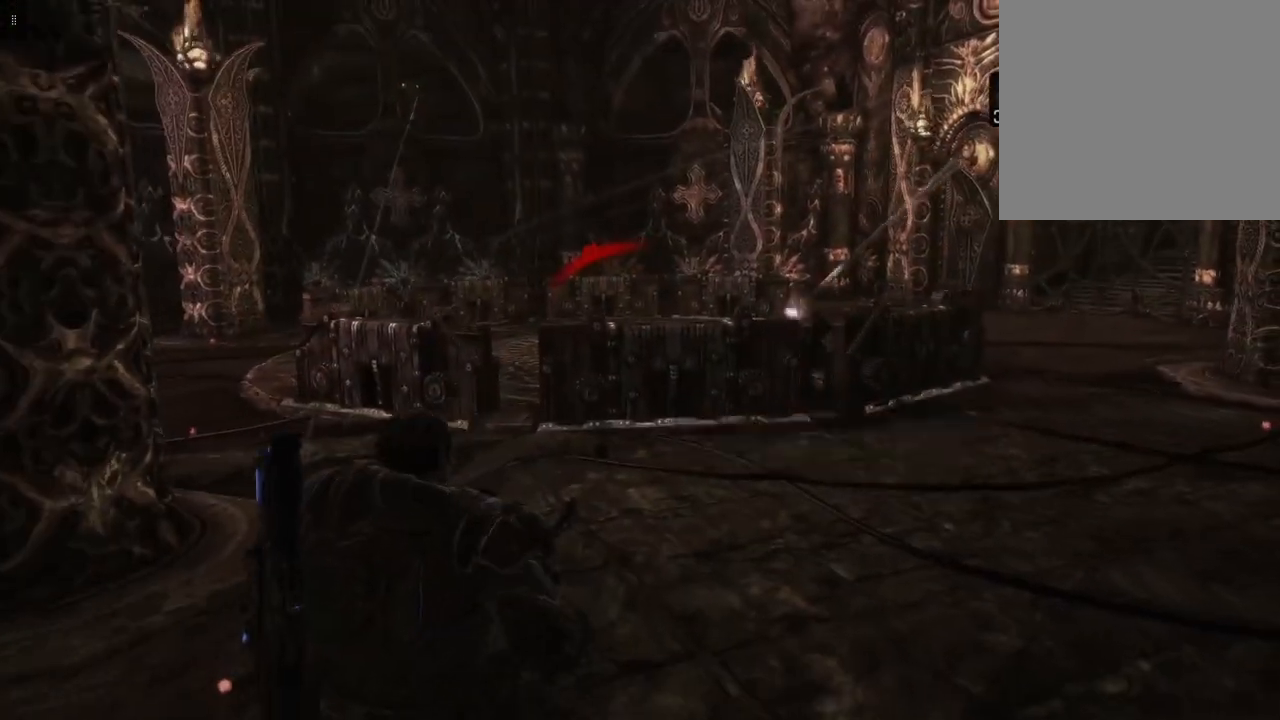
{"buttons": ["Y"], "left_stick": "center", "right_stick": "center", "events": [[433, "left_stick", "center"]]}
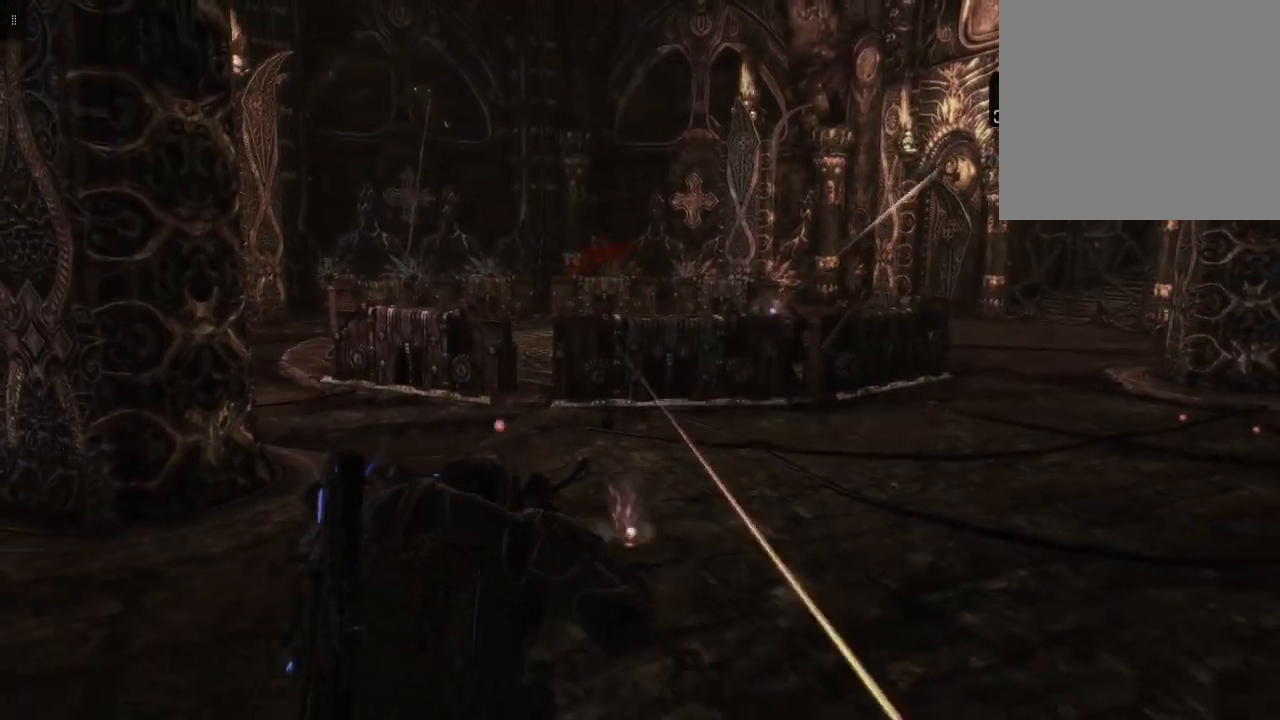
{"buttons": [], "left_stick": "up-left", "right_stick": "center", "events": [[17, "Y", "up"], [17, "left_stick", "up-left"]]}